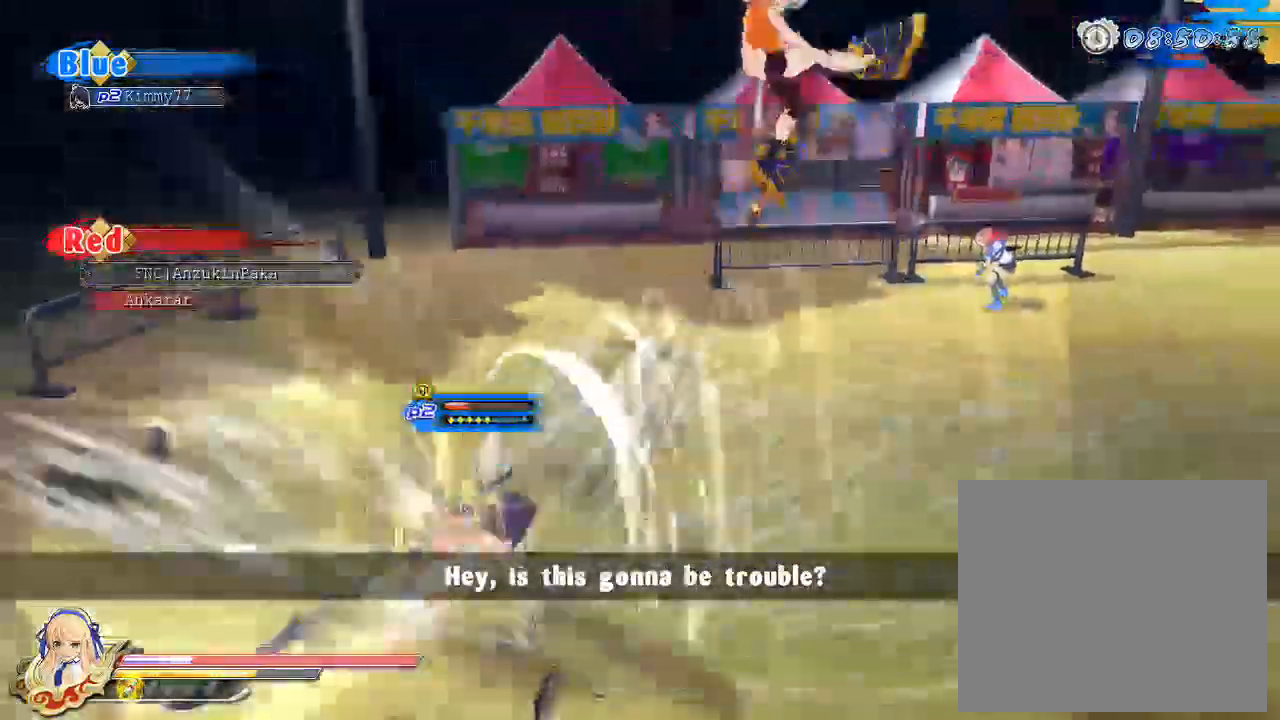
Gameplay with a controller (PlayStation layout); each line is a JSON object with the inputs held at the frame after it (dt_ms = milliseconds from this image to that frame). "events" lists button and stick changes between this image and that frame as [ms after this image, input, new state], when the widget could be followed in between.
{"dt_ms": 500, "buttons": ["R1"], "left_stick": "center", "right_stick": "down", "events": [[233, "right_stick", "down"], [450, "R1", "down"]]}
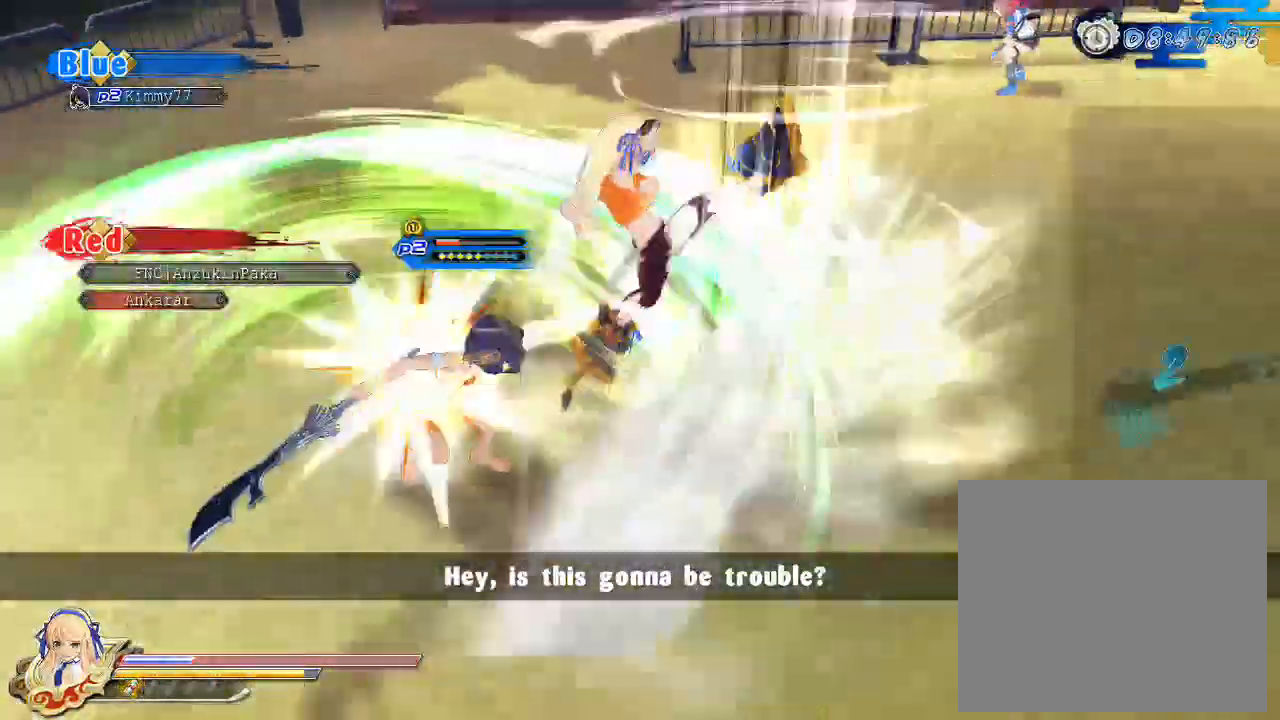
{"dt_ms": 500, "buttons": ["CROSS", "R1"], "left_stick": "center", "right_stick": "down", "events": [[500, "CROSS", "down"]]}
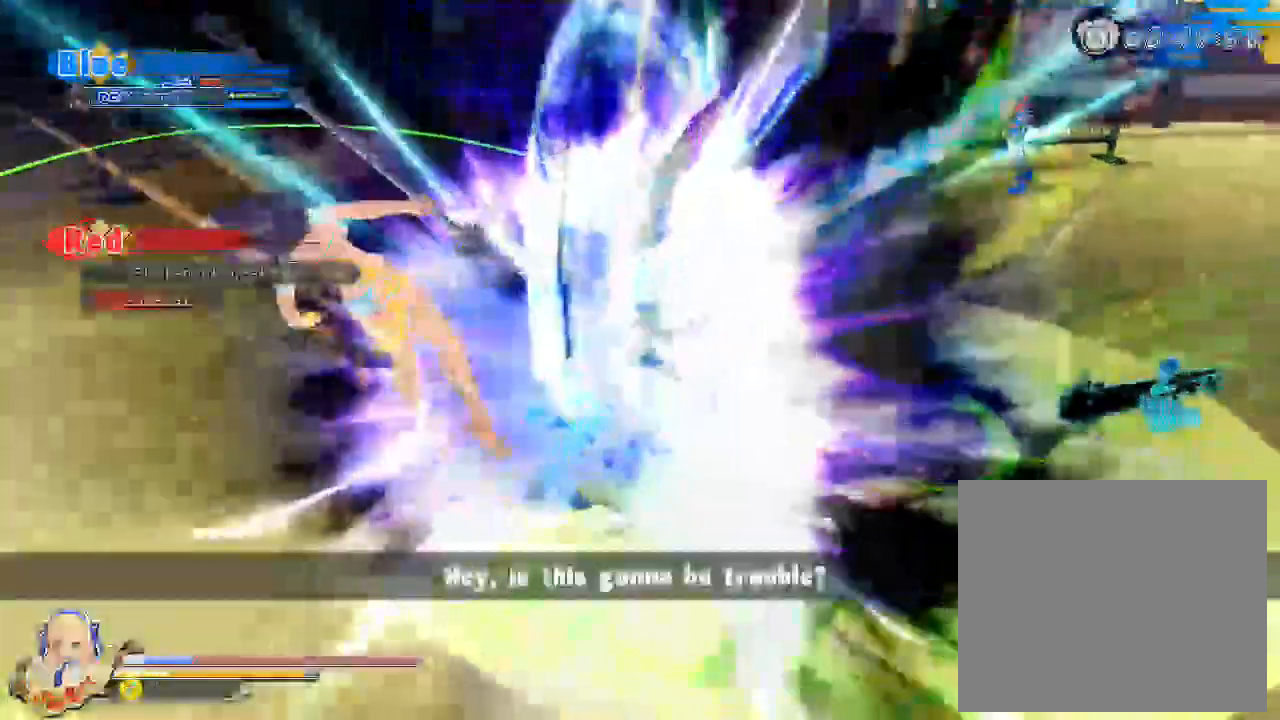
{"dt_ms": 500, "buttons": ["CROSS"], "left_stick": "center", "right_stick": "center", "events": [[50, "HOME", "down"], [217, "HOME", "up"], [267, "right_stick", "center"], [417, "R1", "up"]]}
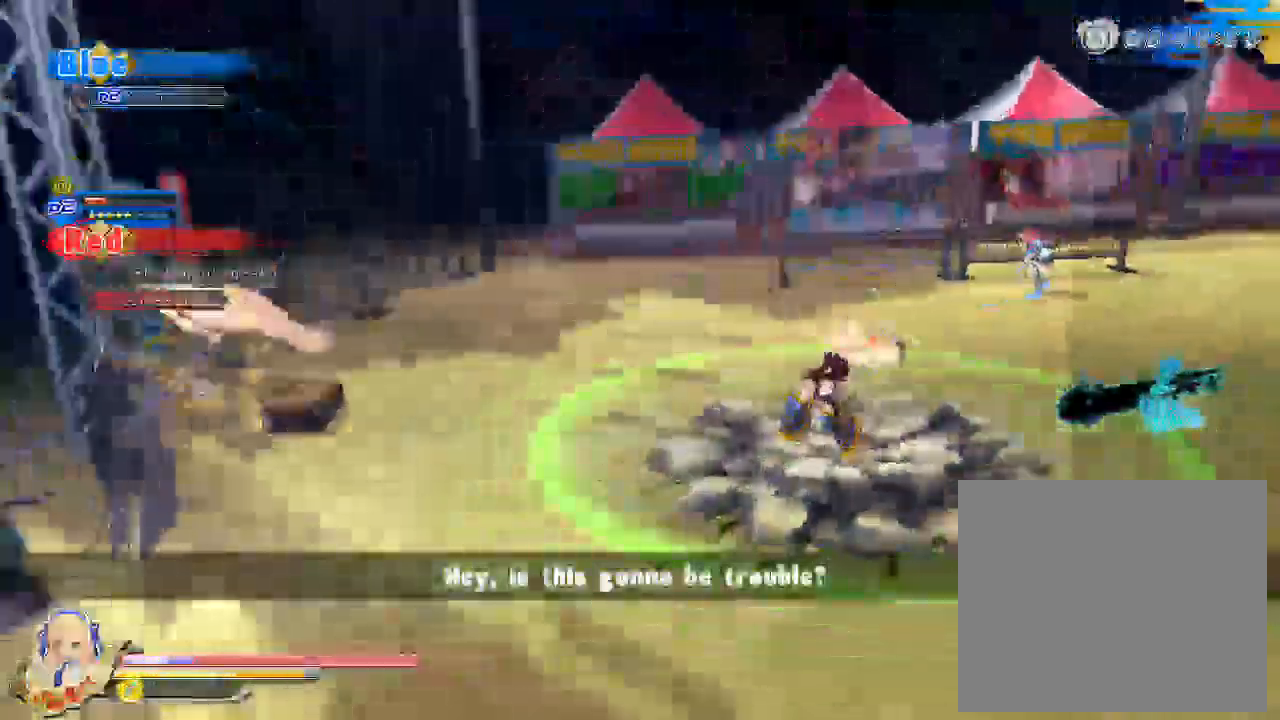
{"dt_ms": 500, "buttons": [], "left_stick": "center", "right_stick": "center", "events": [[433, "CROSS", "up"]]}
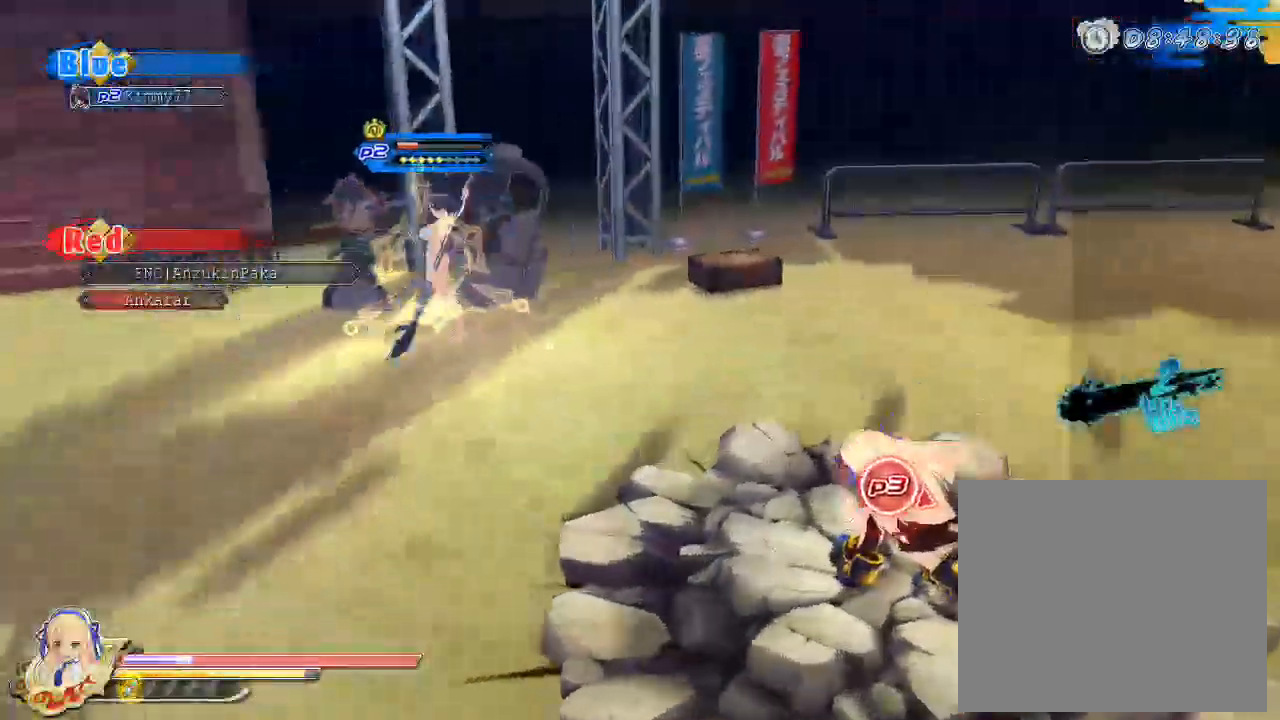
{"dt_ms": 500, "buttons": [], "left_stick": "center", "right_stick": "center", "events": [[117, "CROSS", "down"], [200, "CROSS", "up"]]}
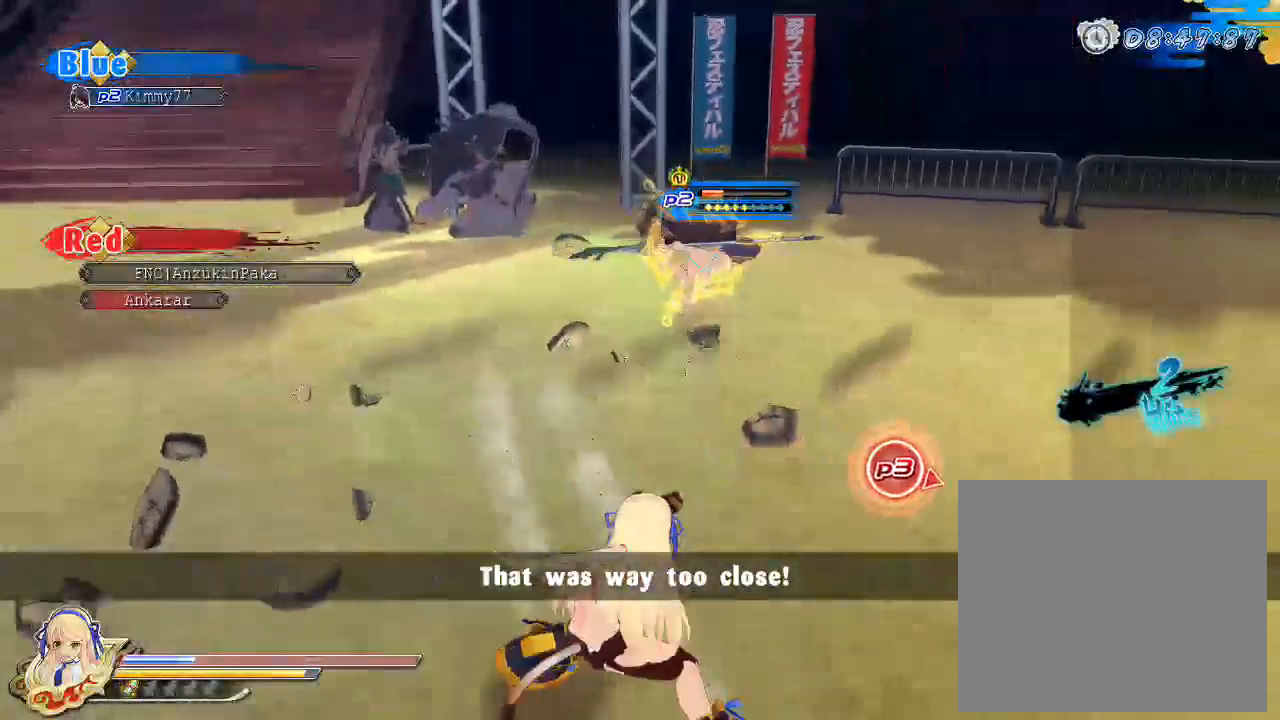
{"dt_ms": 500, "buttons": [], "left_stick": "center", "right_stick": "center", "events": []}
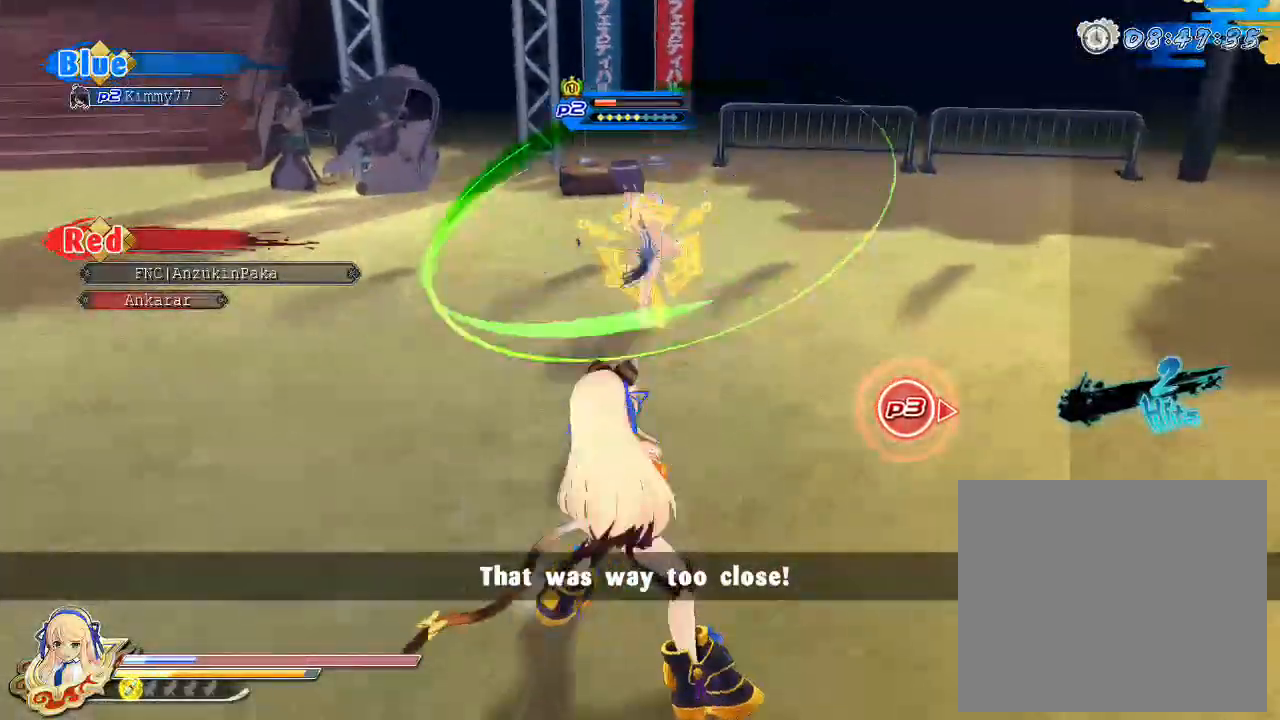
{"dt_ms": 500, "buttons": ["R1"], "left_stick": "center", "right_stick": "center", "events": [[233, "R1", "down"]]}
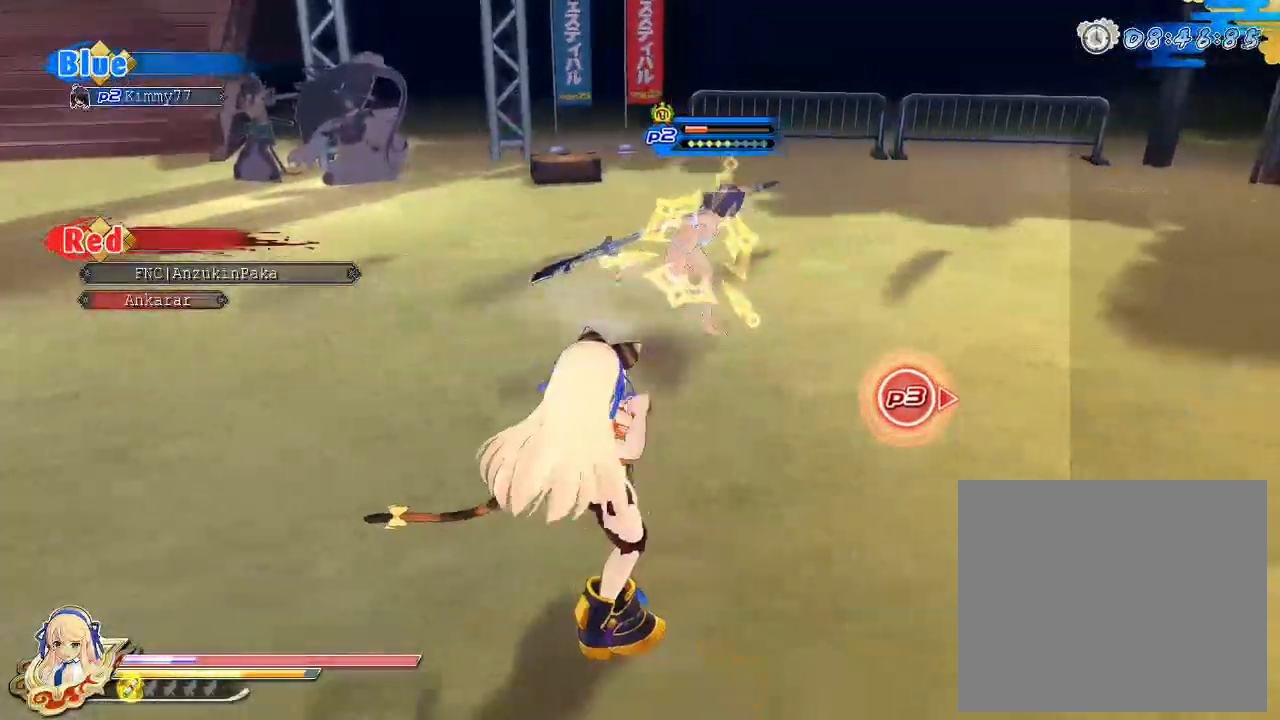
{"dt_ms": 500, "buttons": ["CROSS"], "left_stick": "center", "right_stick": "center", "events": [[50, "L1", "down"], [167, "L1", "up"], [450, "R1", "up"], [483, "CROSS", "down"]]}
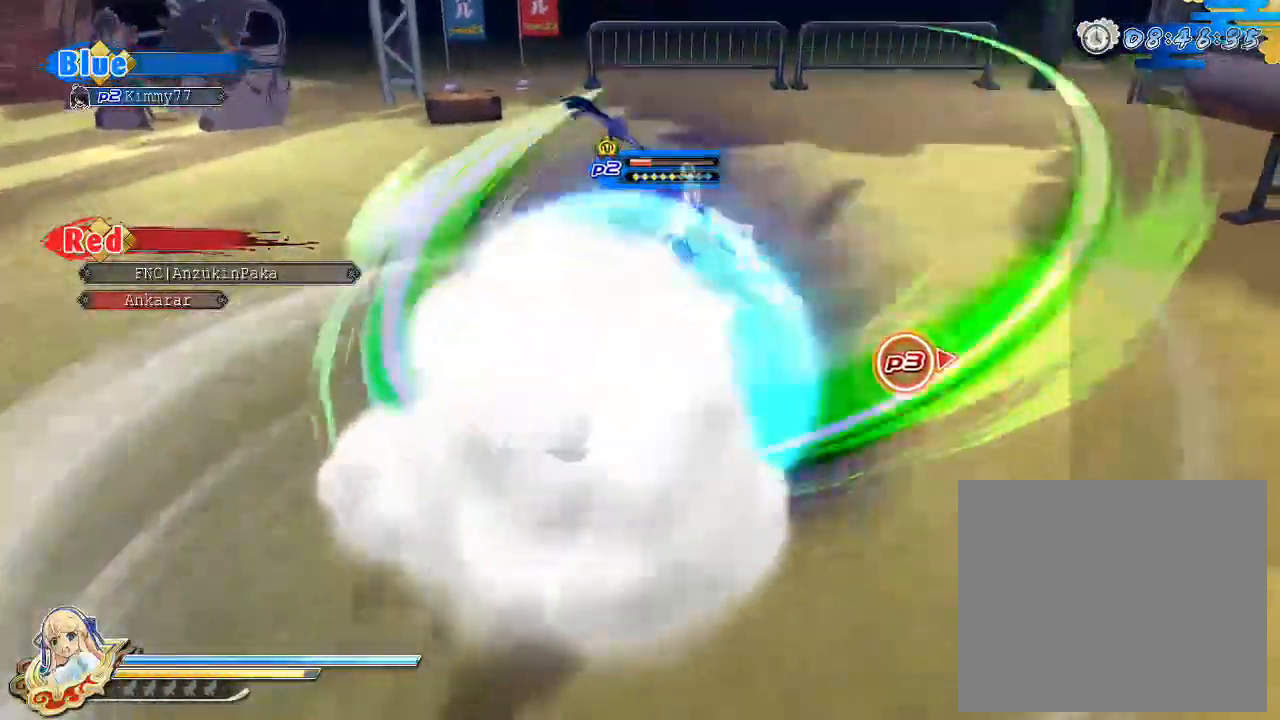
{"dt_ms": 500, "buttons": [], "left_stick": "center", "right_stick": "center", "events": [[83, "CROSS", "up"], [83, "TRIANGLE", "down"], [133, "TRIANGLE", "up"], [217, "TRIANGLE", "down"], [283, "TRIANGLE", "up"]]}
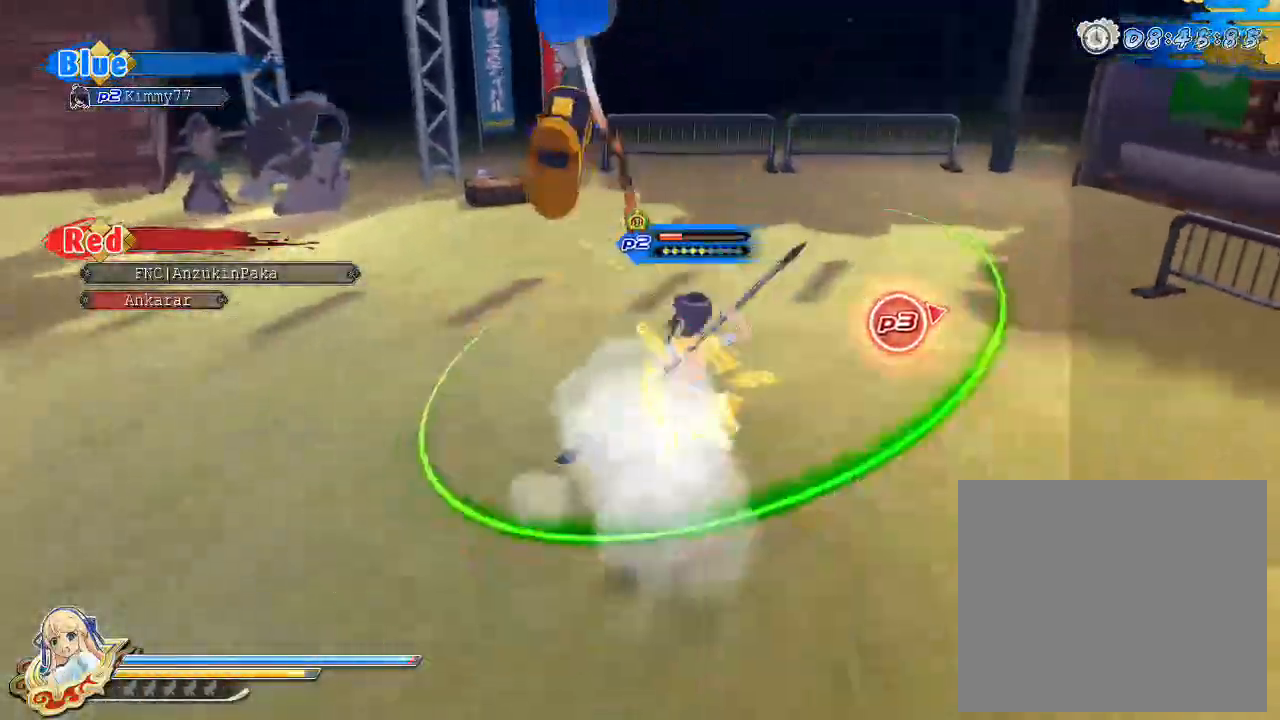
{"dt_ms": 500, "buttons": ["CROSS", "R1"], "left_stick": "center", "right_stick": "center", "events": [[217, "R1", "down"], [400, "CROSS", "down"]]}
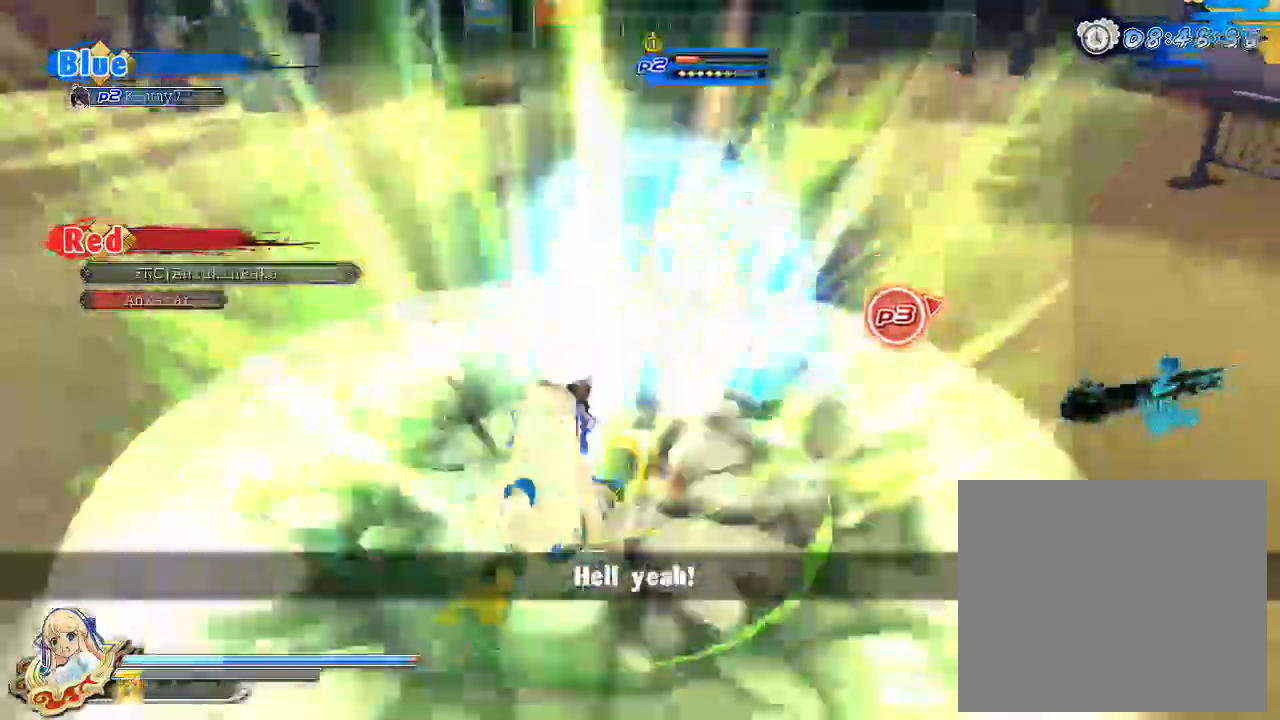
{"dt_ms": 500, "buttons": ["CROSS", "R1"], "left_stick": "up-right", "right_stick": "center", "events": [[200, "right_stick", "left"], [283, "CROSS", "up"], [333, "CROSS", "down"], [450, "left_stick", "up-right"], [500, "right_stick", "center"]]}
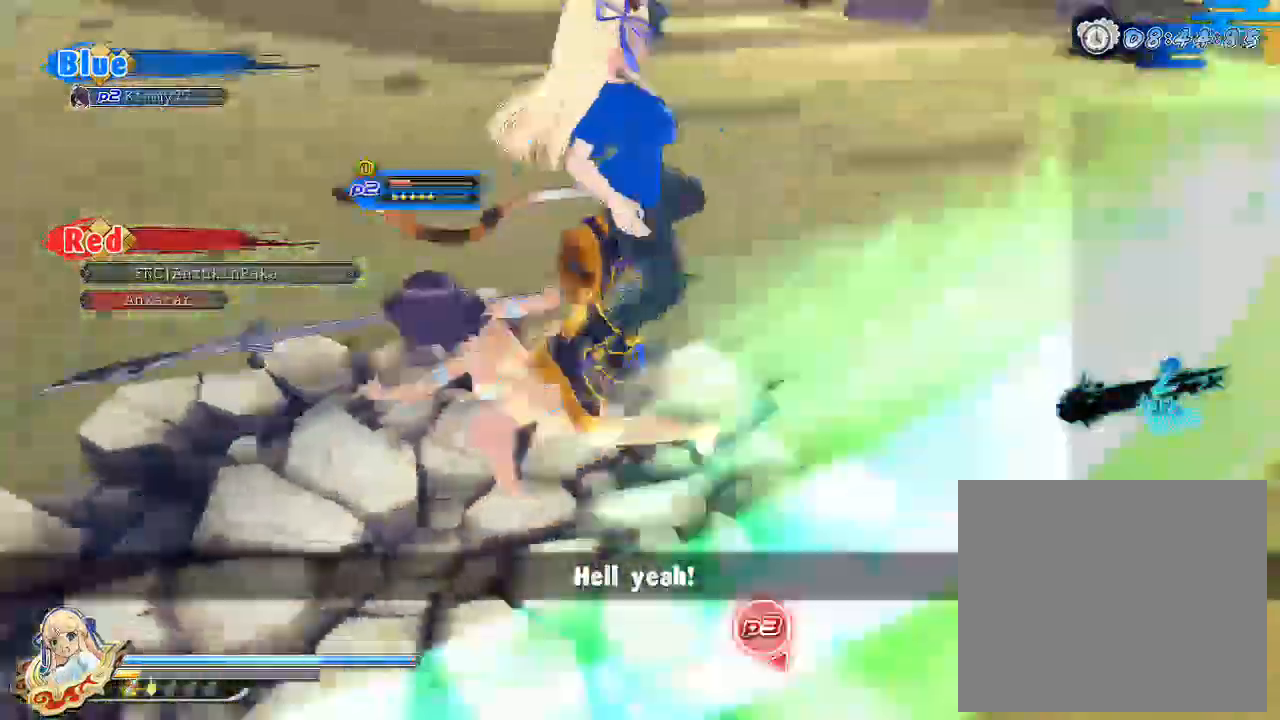
{"dt_ms": 500, "buttons": [], "left_stick": "center", "right_stick": "center"}
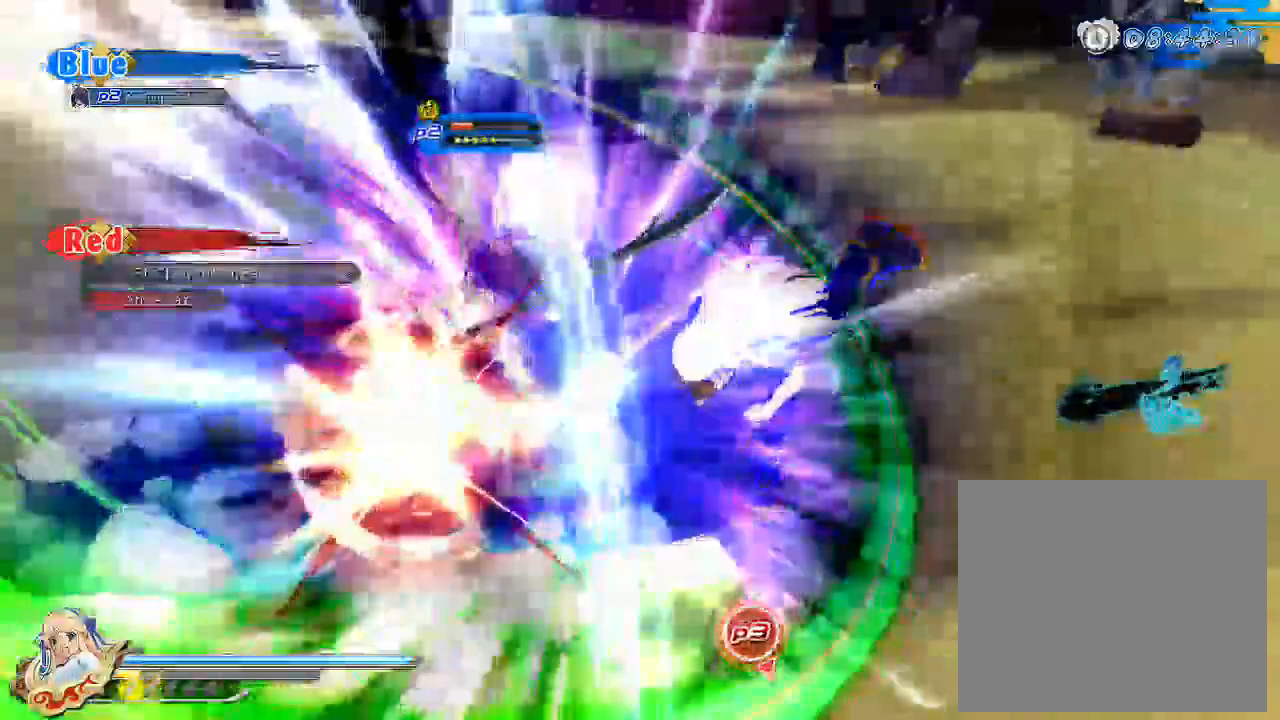
{"dt_ms": 500, "buttons": [], "left_stick": "center", "right_stick": "center", "events": [[150, "SQUARE", "down"], [350, "SQUARE", "up"], [450, "L2", "down"], [483, "L2", "up"]]}
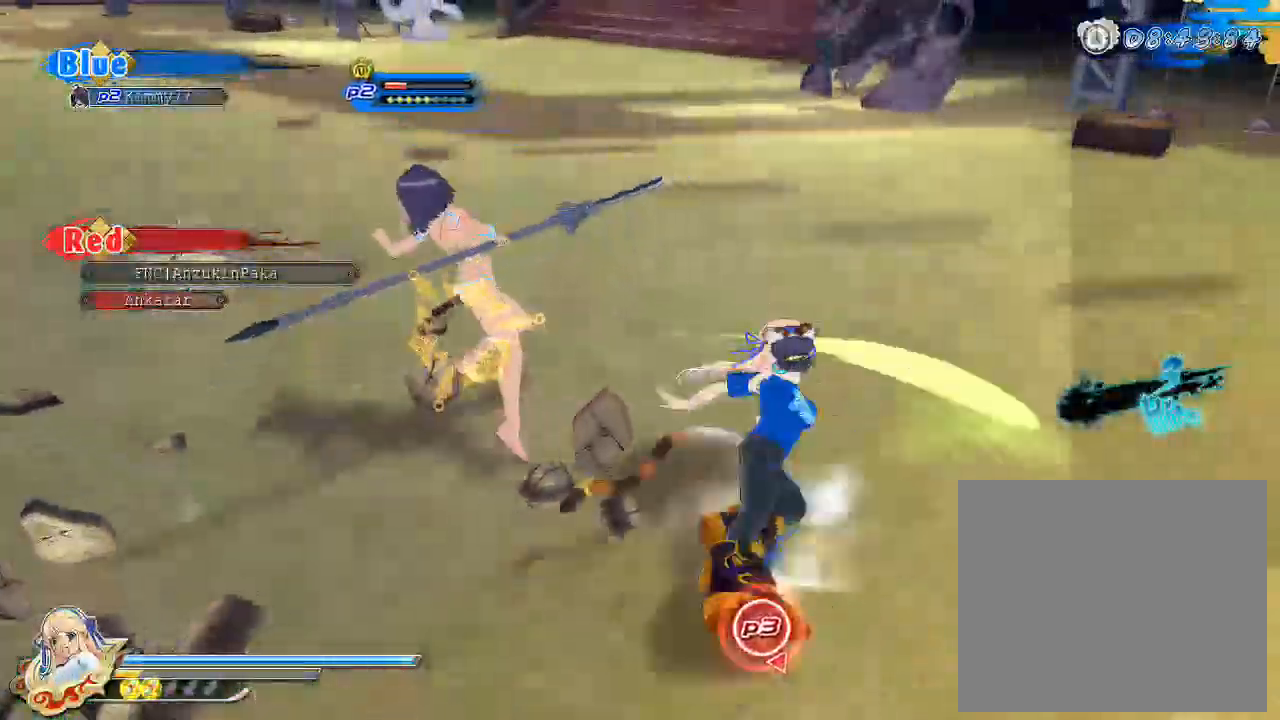
{"dt_ms": 500, "buttons": ["SQUARE"], "left_stick": "center", "right_stick": "right", "events": [[67, "SQUARE", "down"], [300, "right_stick", "right"], [383, "L2", "down"], [383, "SQUARE", "up"], [417, "L2", "up"], [500, "SQUARE", "down"]]}
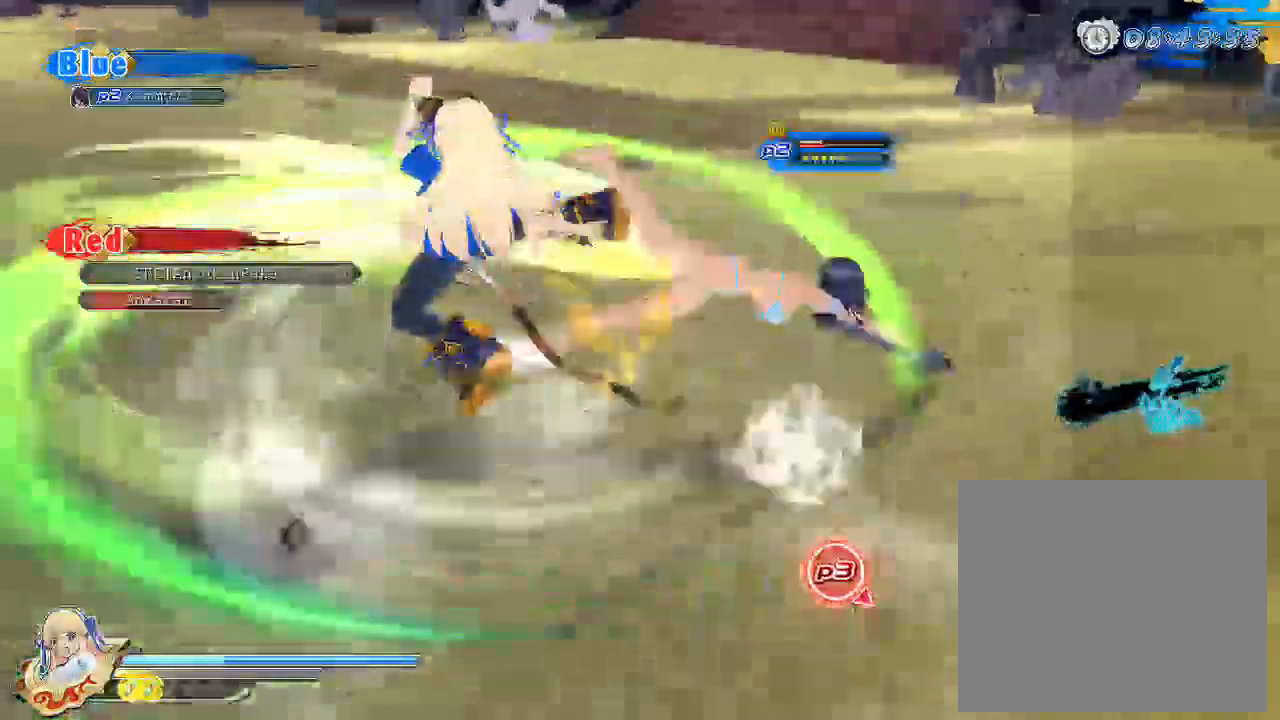
{"dt_ms": 500, "buttons": ["SQUARE"], "left_stick": "center", "right_stick": "center", "events": [[117, "SQUARE", "up"], [183, "SQUARE", "down"], [333, "SQUARE", "up"], [400, "SQUARE", "down"], [467, "right_stick", "center"]]}
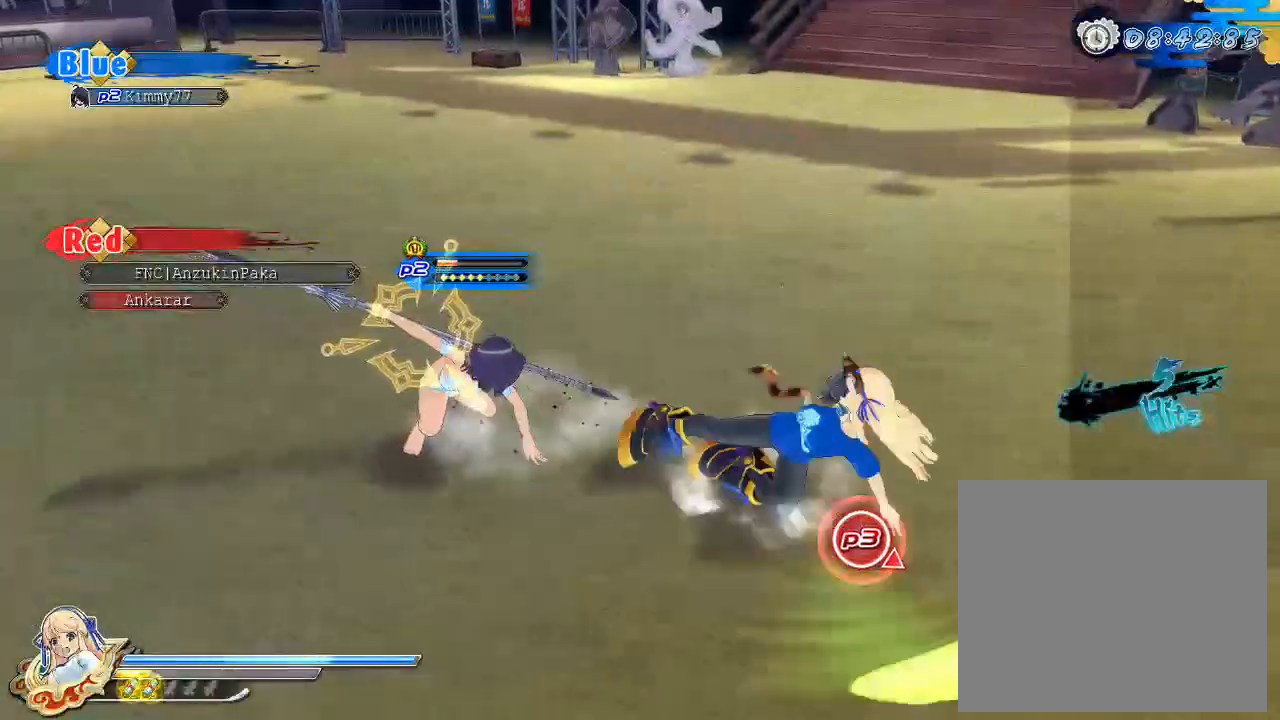
{"dt_ms": 500, "buttons": [], "left_stick": "center", "right_stick": "center", "events": [[33, "L2", "down"], [50, "SQUARE", "up"], [67, "L2", "up"], [200, "SQUARE", "down"], [283, "SQUARE", "up"], [333, "SQUARE", "down"], [467, "SQUARE", "up"]]}
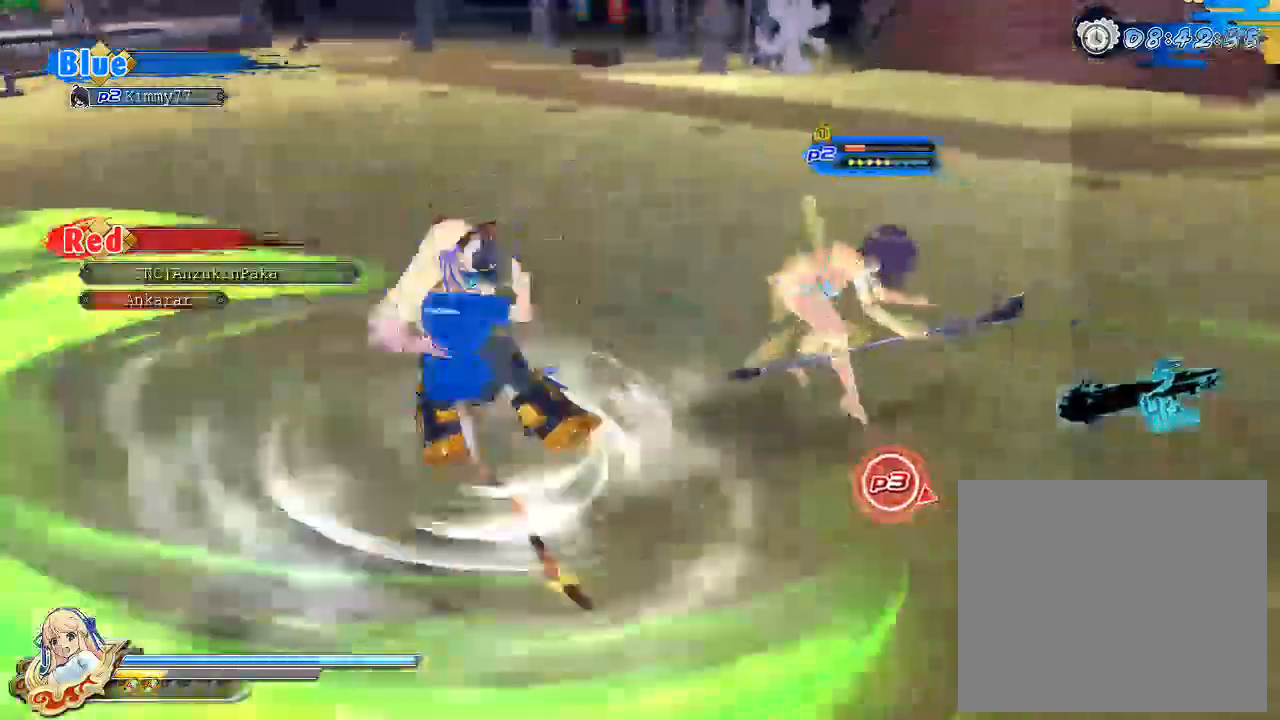
{"dt_ms": 500, "buttons": [], "left_stick": "center", "right_stick": "center", "events": [[17, "SQUARE", "down"], [283, "SQUARE", "up"], [333, "SQUARE", "down"], [467, "SQUARE", "up"]]}
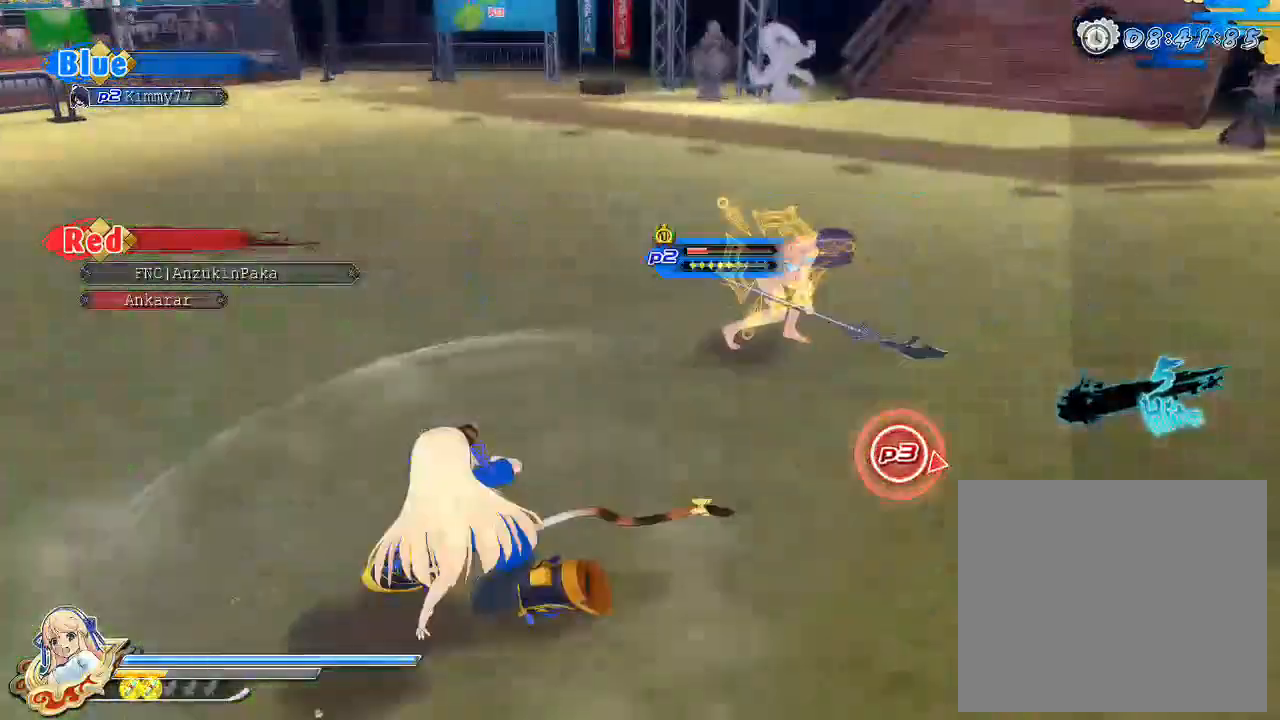
{"dt_ms": 500, "buttons": ["SQUARE"], "left_stick": "center", "right_stick": "center", "events": [[17, "L2", "down"], [50, "L2", "up"], [133, "SQUARE", "down"], [200, "SQUARE", "up"], [267, "SQUARE", "down"], [383, "SQUARE", "up"], [417, "SQUARE", "down"]]}
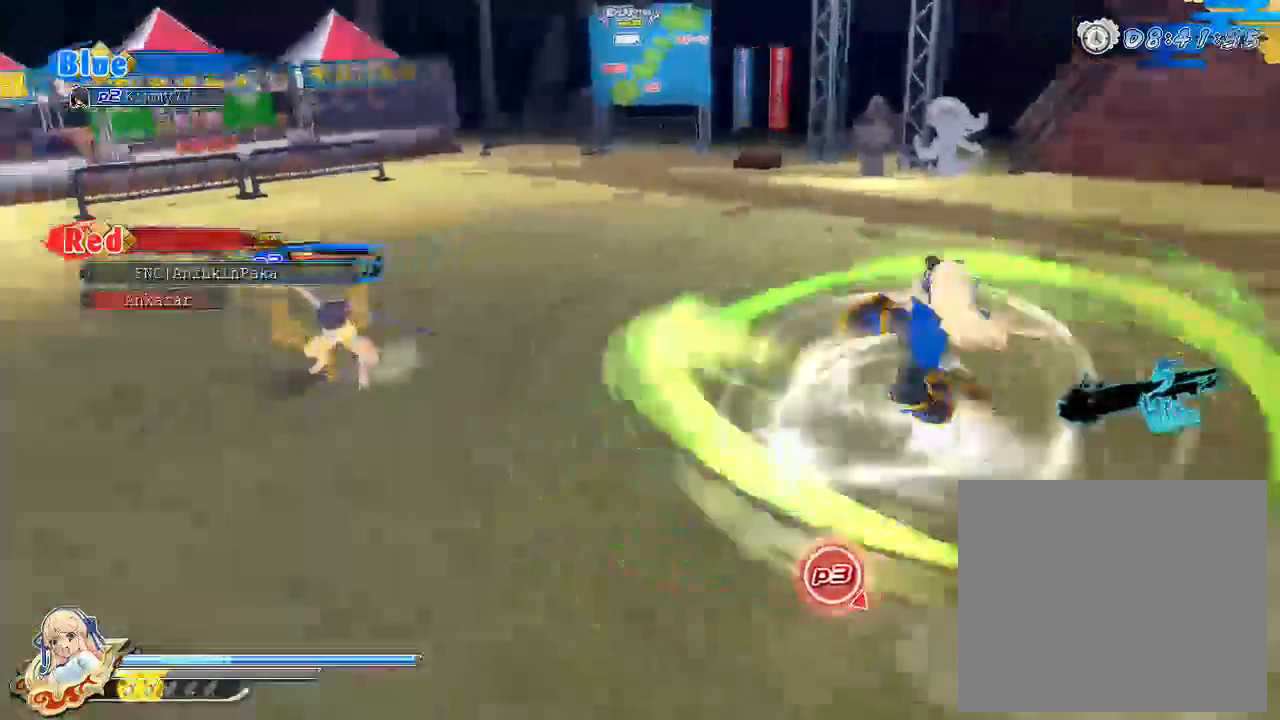
{"dt_ms": 500, "buttons": [], "left_stick": "center", "right_stick": "center", "events": [[67, "SQUARE", "up"], [100, "SQUARE", "down"], [267, "SQUARE", "up"]]}
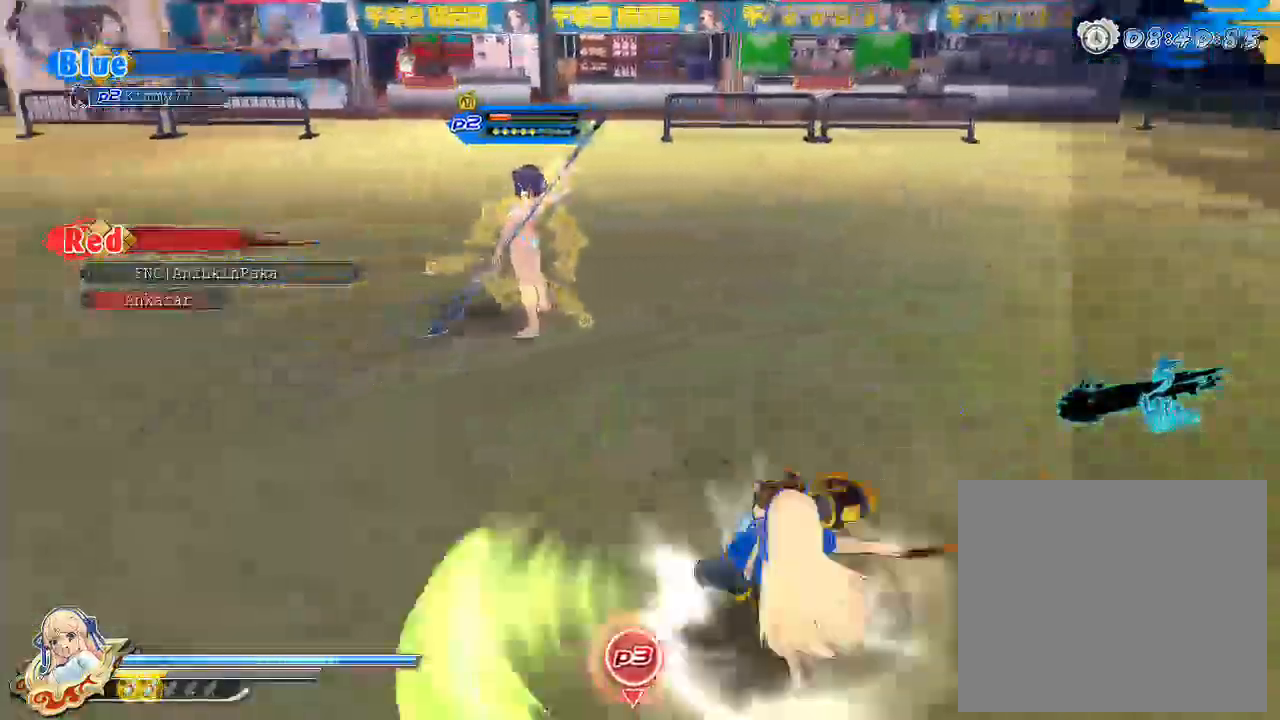
{"dt_ms": 500, "buttons": ["TRIANGLE"], "left_stick": "center", "right_stick": "center", "events": [[400, "TRIANGLE", "down"]]}
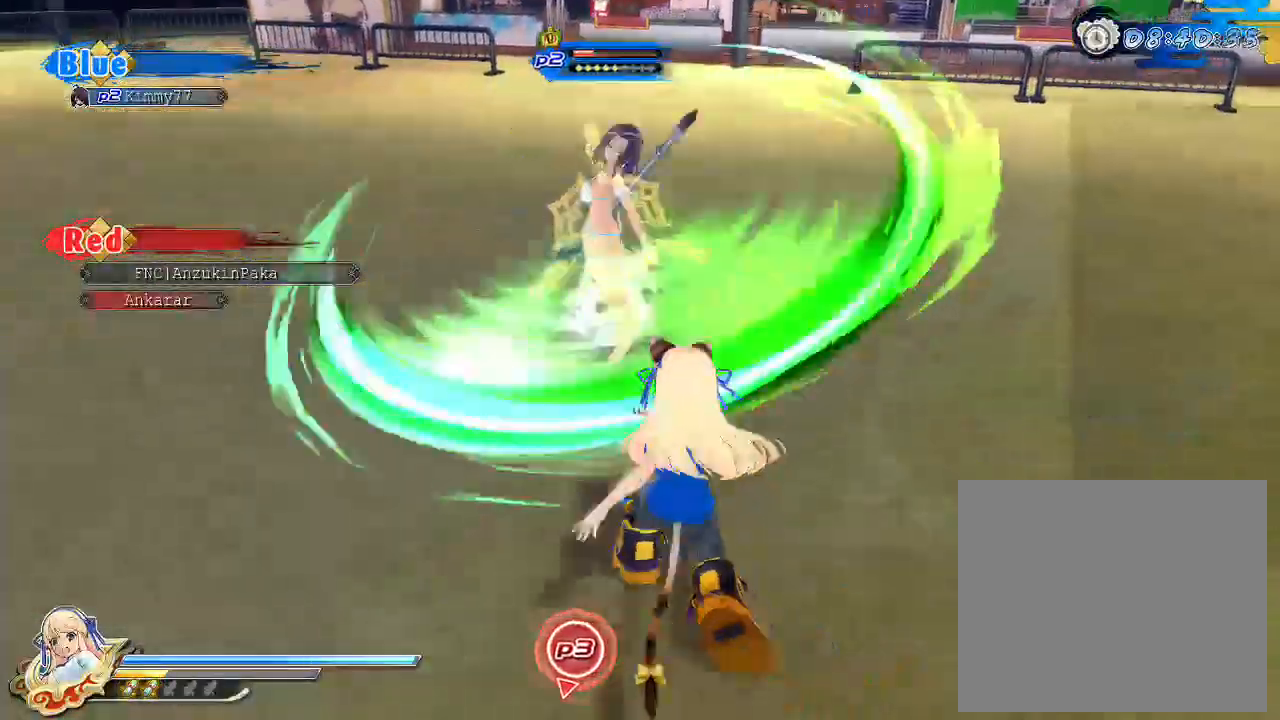
{"dt_ms": 500, "buttons": [], "left_stick": "center", "right_stick": "right", "events": [[133, "TRIANGLE", "up"], [350, "right_stick", "right"]]}
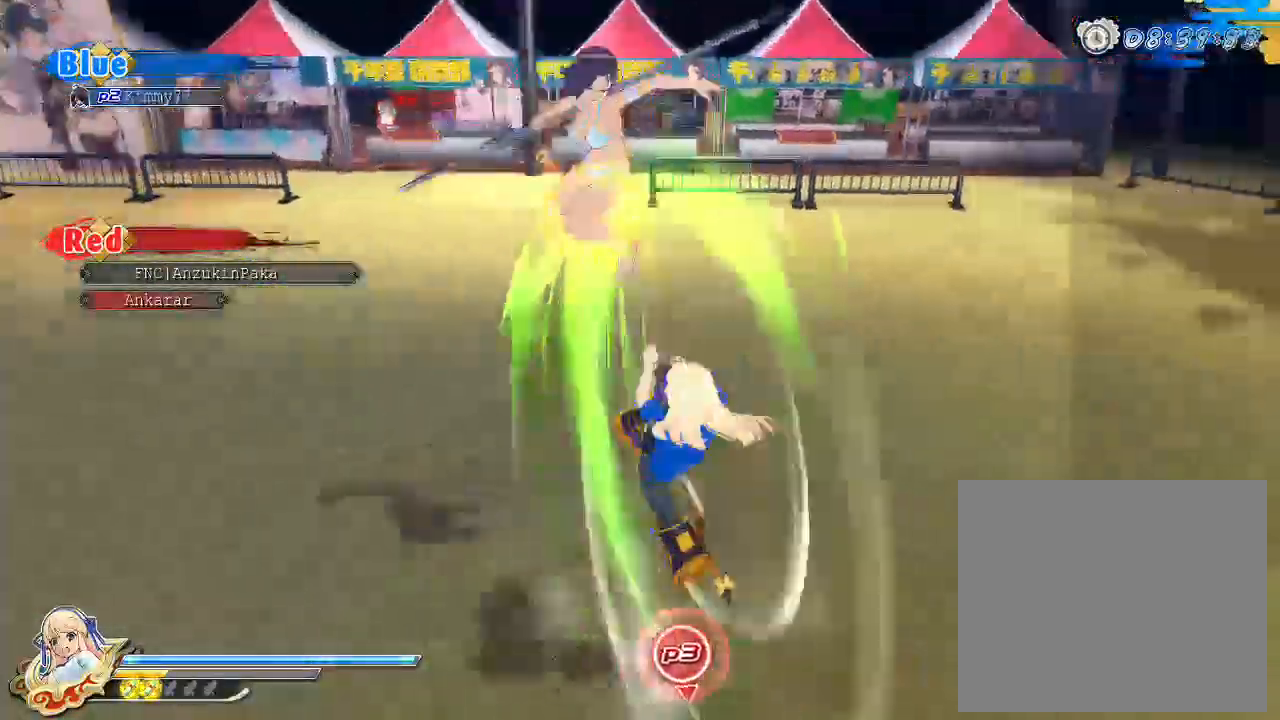
{"dt_ms": 1000, "buttons": [], "left_stick": "center", "right_stick": "center"}
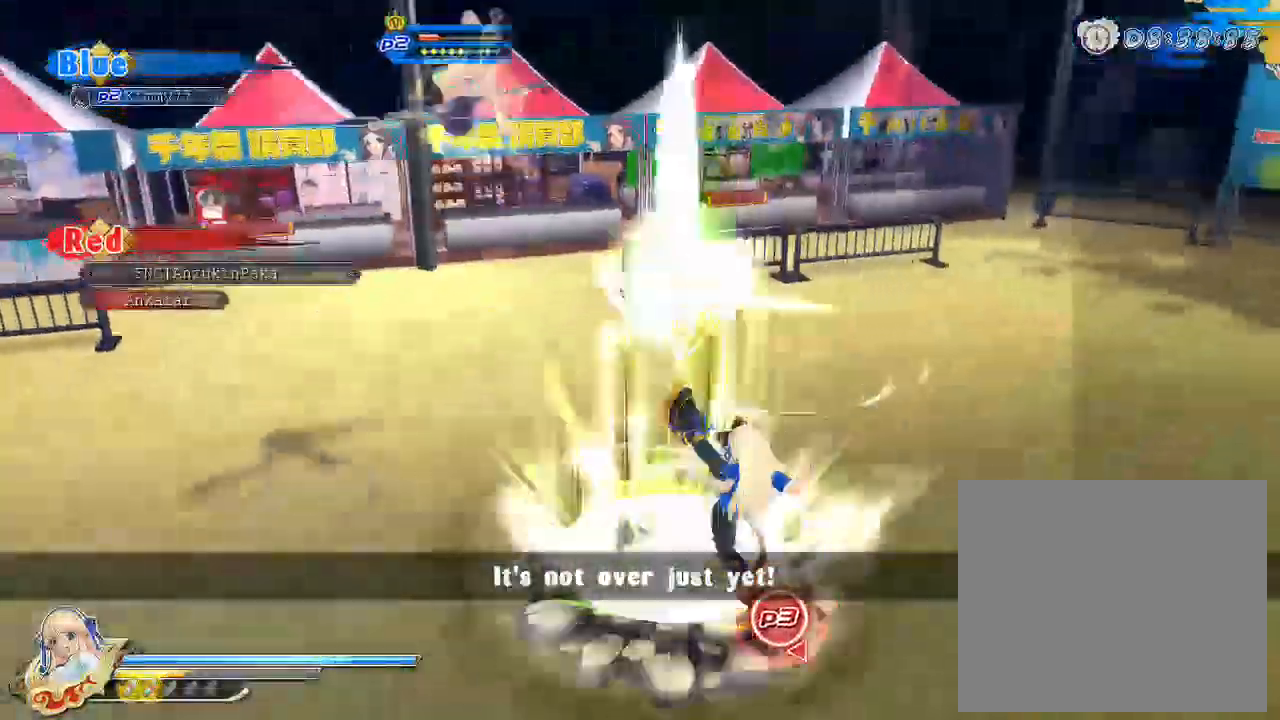
{"dt_ms": 500, "buttons": ["R1"], "left_stick": "up", "right_stick": "center", "events": [[183, "R1", "down"], [250, "left_stick", "up"]]}
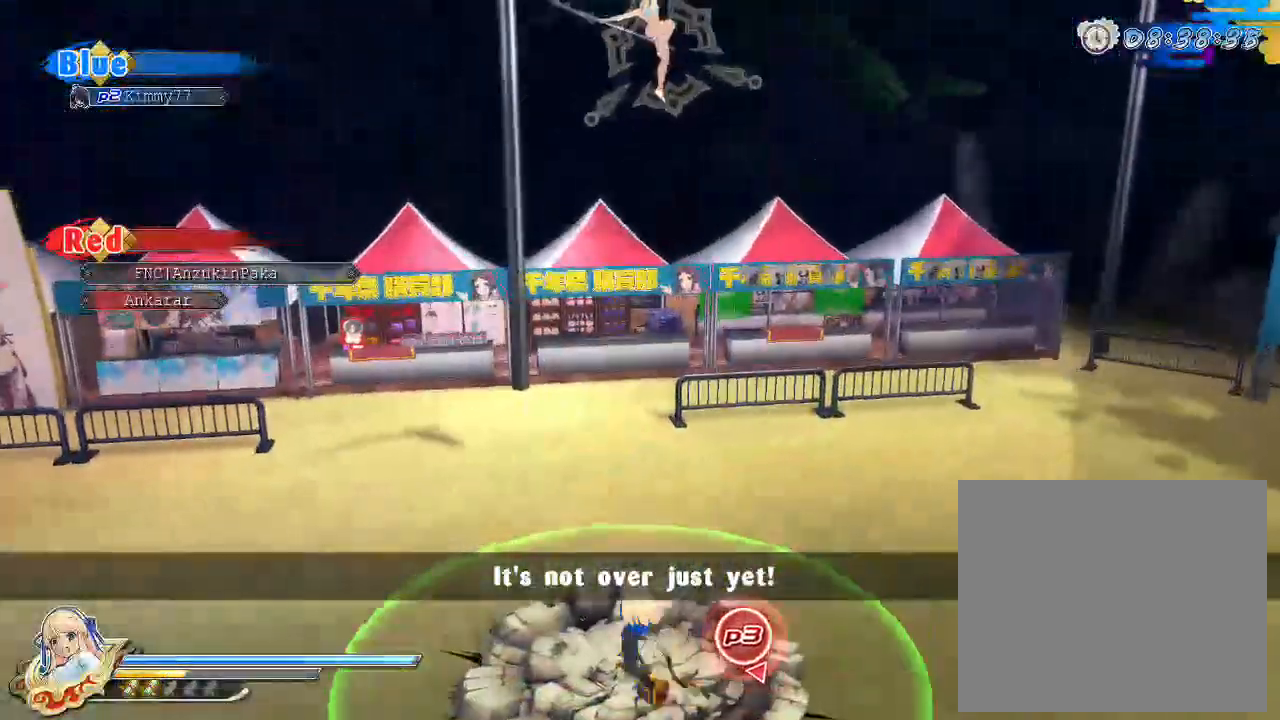
{"dt_ms": 500, "buttons": ["TRIANGLE"], "left_stick": "up", "right_stick": "center", "events": [[367, "CROSS", "down"], [400, "R1", "up"], [450, "CROSS", "up"], [500, "TRIANGLE", "down"]]}
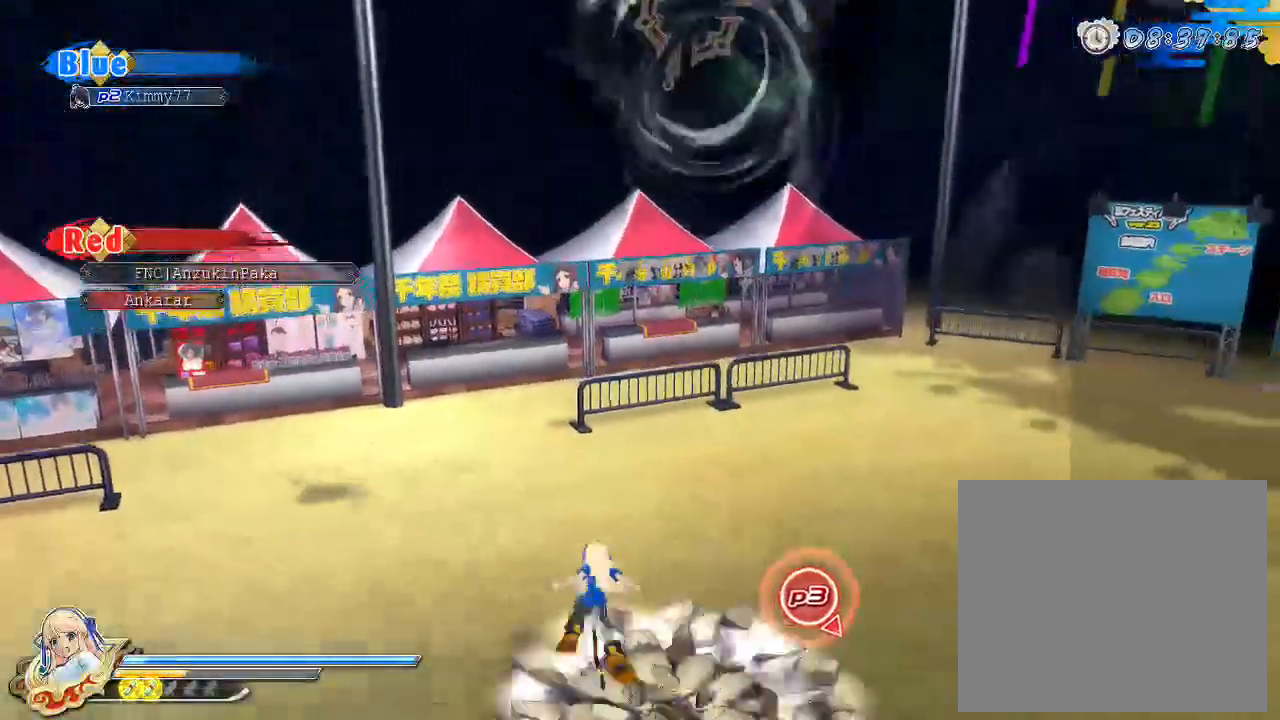
{"dt_ms": 500, "buttons": [], "left_stick": "up", "right_stick": "center", "events": [[233, "TRIANGLE", "up"]]}
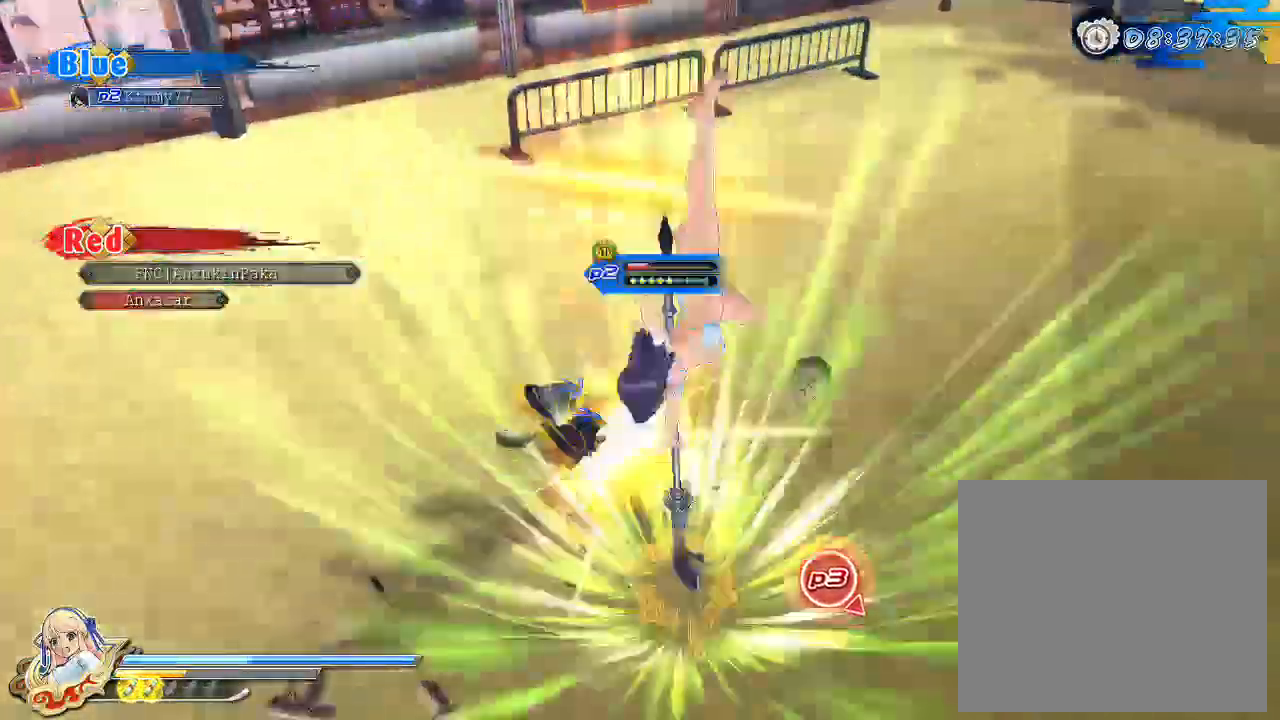
{"dt_ms": 500, "buttons": [], "left_stick": "center", "right_stick": "center", "events": [[50, "right_stick", "down-right"], [117, "left_stick", "center"], [467, "right_stick", "center"]]}
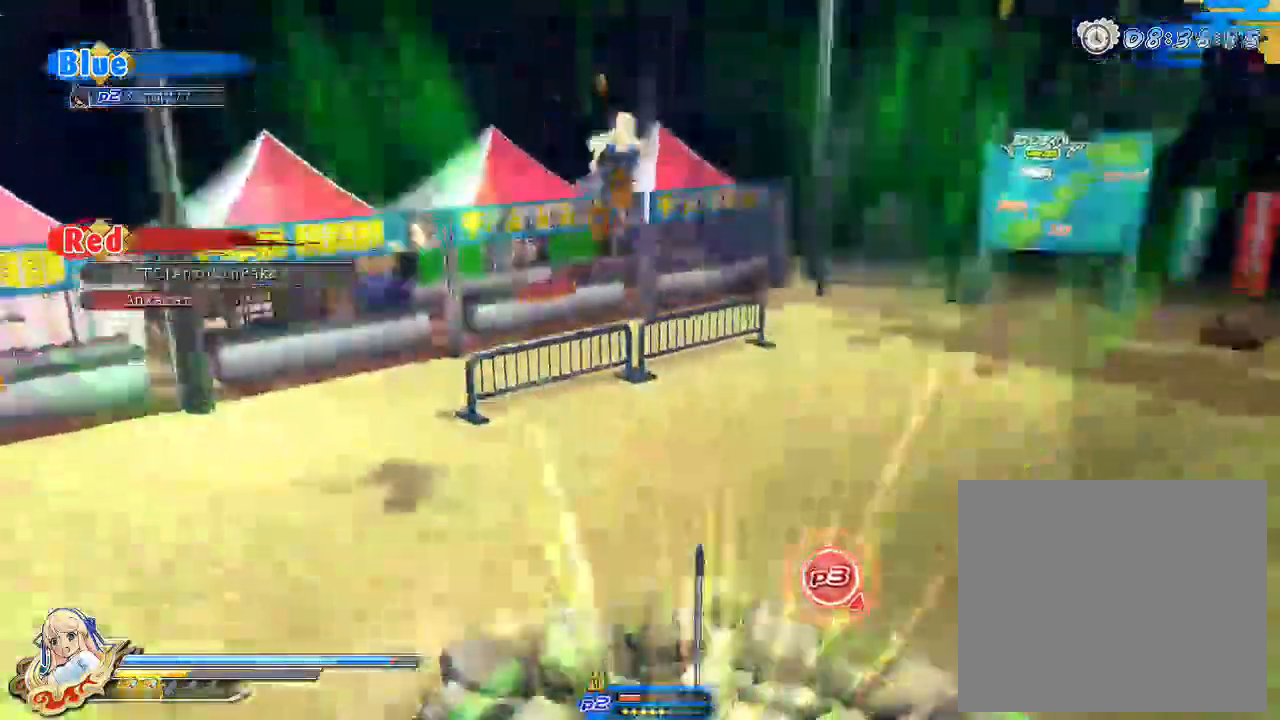
{"dt_ms": 500, "buttons": ["CROSS"], "left_stick": "down", "right_stick": "center", "events": [[133, "CROSS", "down"], [183, "CROSS", "up"], [217, "left_stick", "down"], [400, "CROSS", "down"]]}
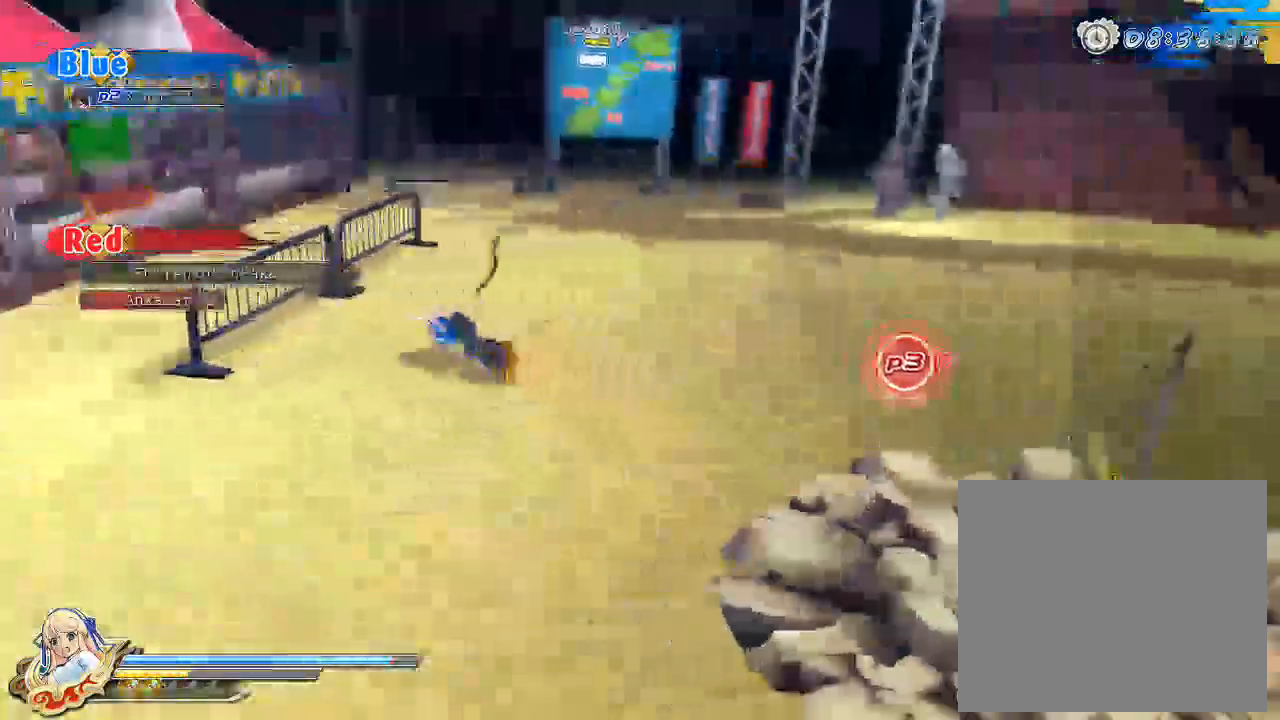
{"dt_ms": 500, "buttons": [], "left_stick": "center", "right_stick": "center", "events": [[167, "left_stick", "center"], [183, "CROSS", "up"]]}
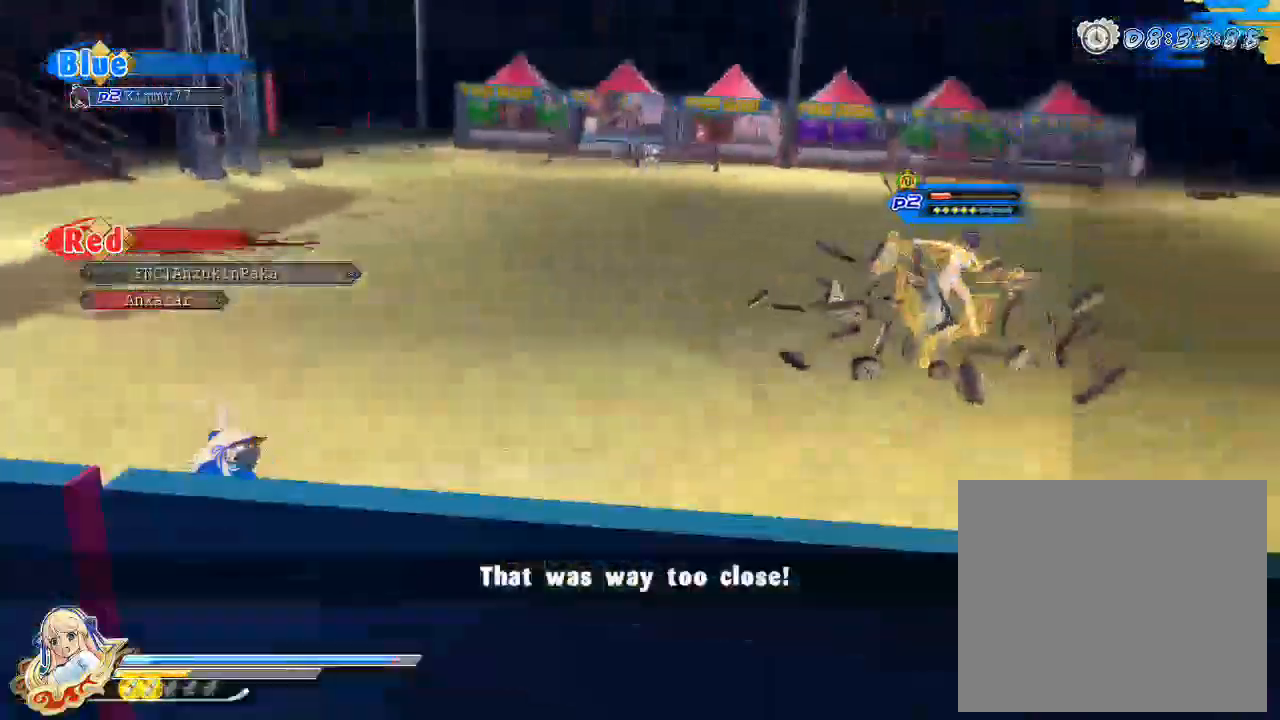
{"dt_ms": 500, "buttons": [], "left_stick": "up", "right_stick": "center", "events": [[317, "left_stick", "up"]]}
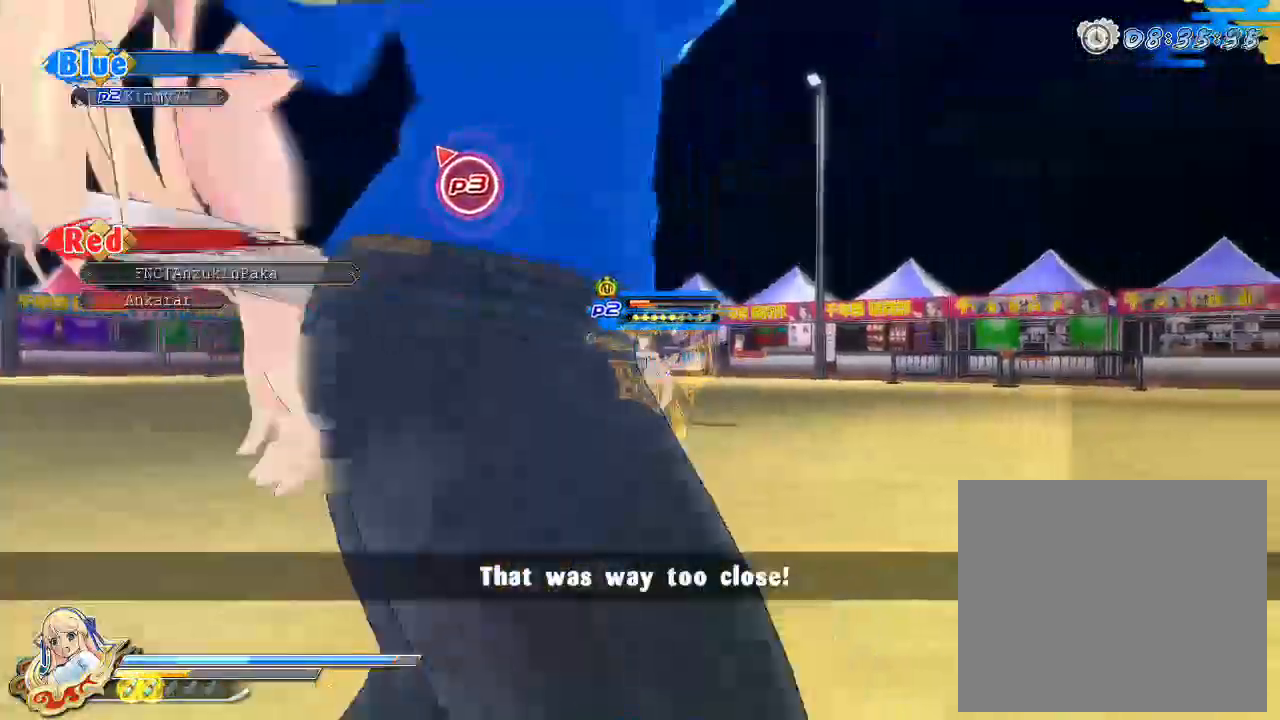
{"dt_ms": 500, "buttons": [], "left_stick": "center", "right_stick": "center", "events": [[17, "left_stick", "up-left"], [200, "CROSS", "down"], [233, "CROSS", "up"], [233, "left_stick", "up"], [300, "SQUARE", "down"], [333, "left_stick", "center"], [367, "SQUARE", "up"]]}